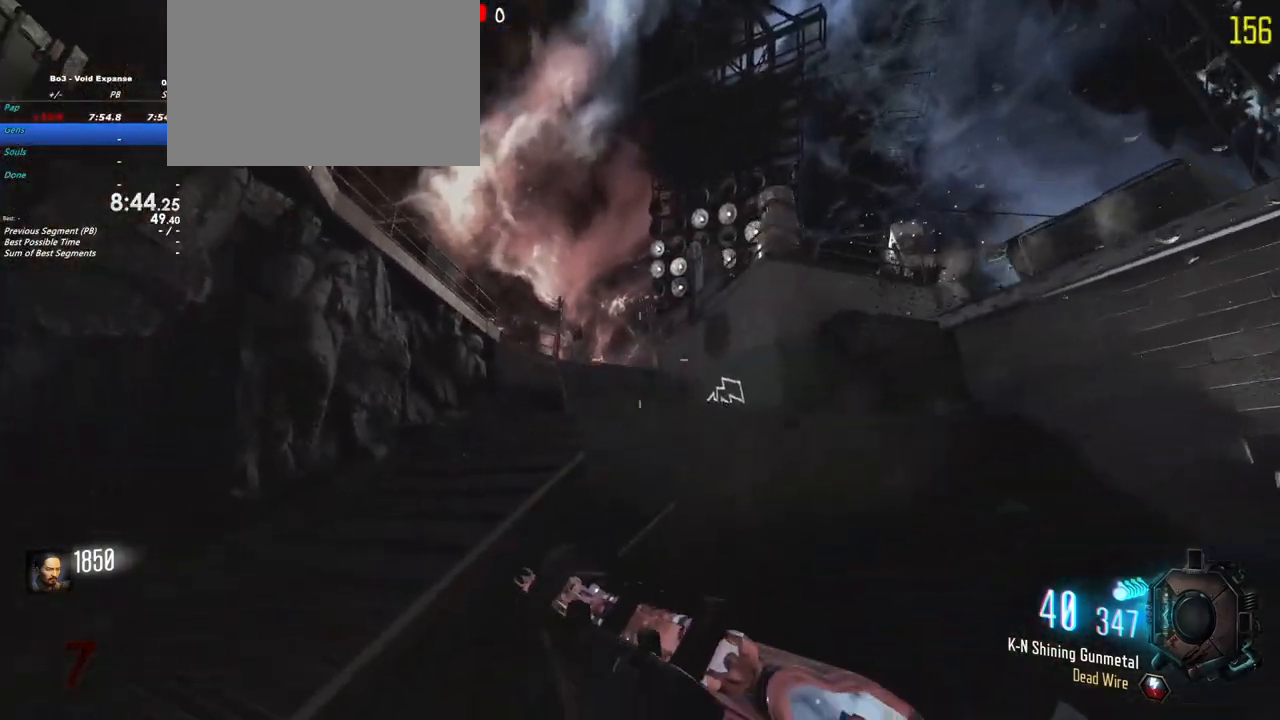
Gameplay with keyboard and mouse; each line is a JSON object with the keys held at the frame after it. "events" lists presses ("down") and releases ("up") of "1", "2", "3", "4", "5", "a", "alt", "c", "caps_lock", "ctrl", "d", "e", "f", "g", "q", "r", "s", "shift", "t", "tab", "v", "w", "x" and "z" between this image and that frame as [ms after this image, input, new state], when the widget could be followed in between. No other keys are recorded. Mouse buttons are not recorded. Not read: mouse_move.
{"keys": ["a"], "events": []}
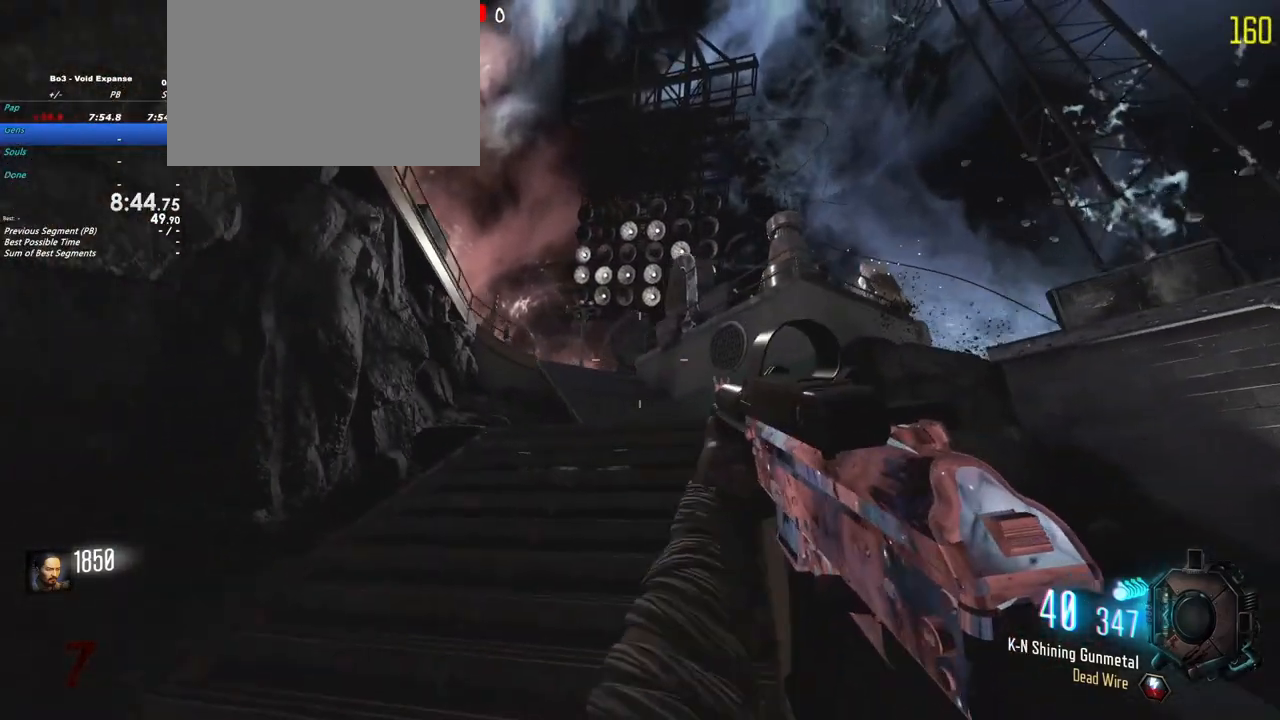
{"keys": ["shift", "w"], "events": [[250, "d", "down"], [250, "w", "down"], [283, "a", "up"], [283, "shift", "down"], [433, "d", "up"]]}
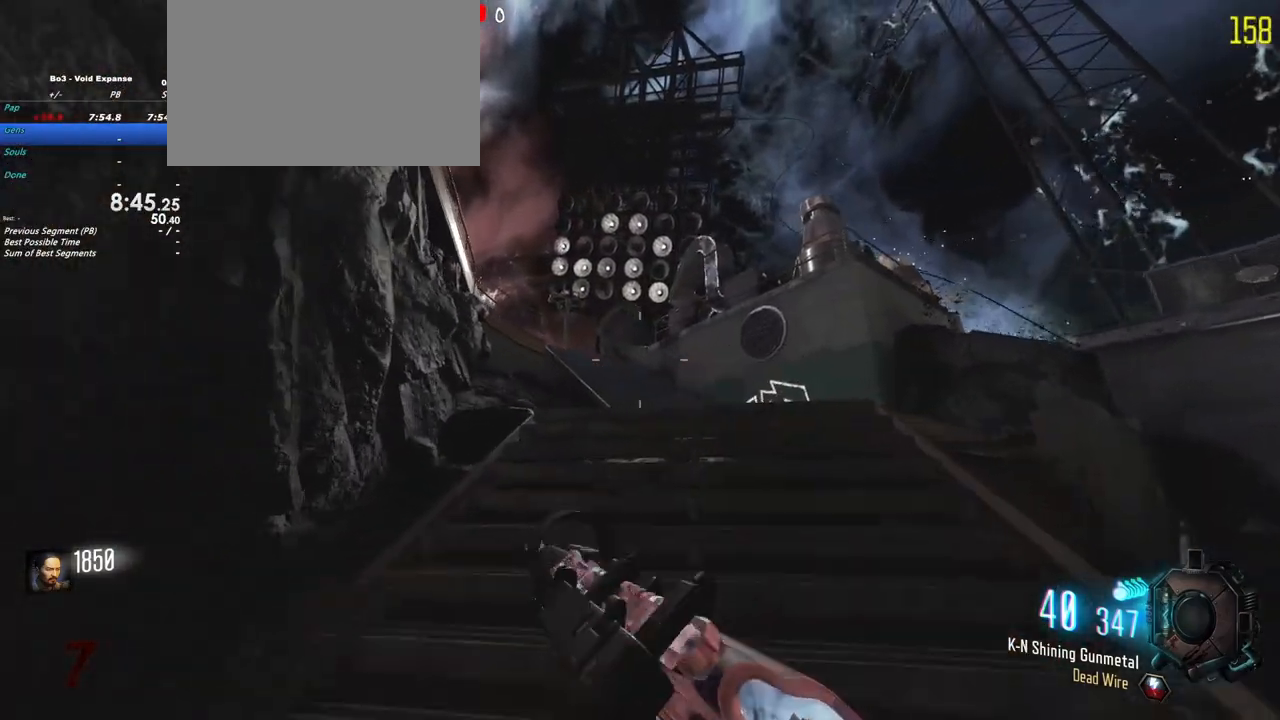
{"keys": ["d", "shift", "w"], "events": [[150, "a", "down"], [300, "a", "up"], [483, "d", "down"]]}
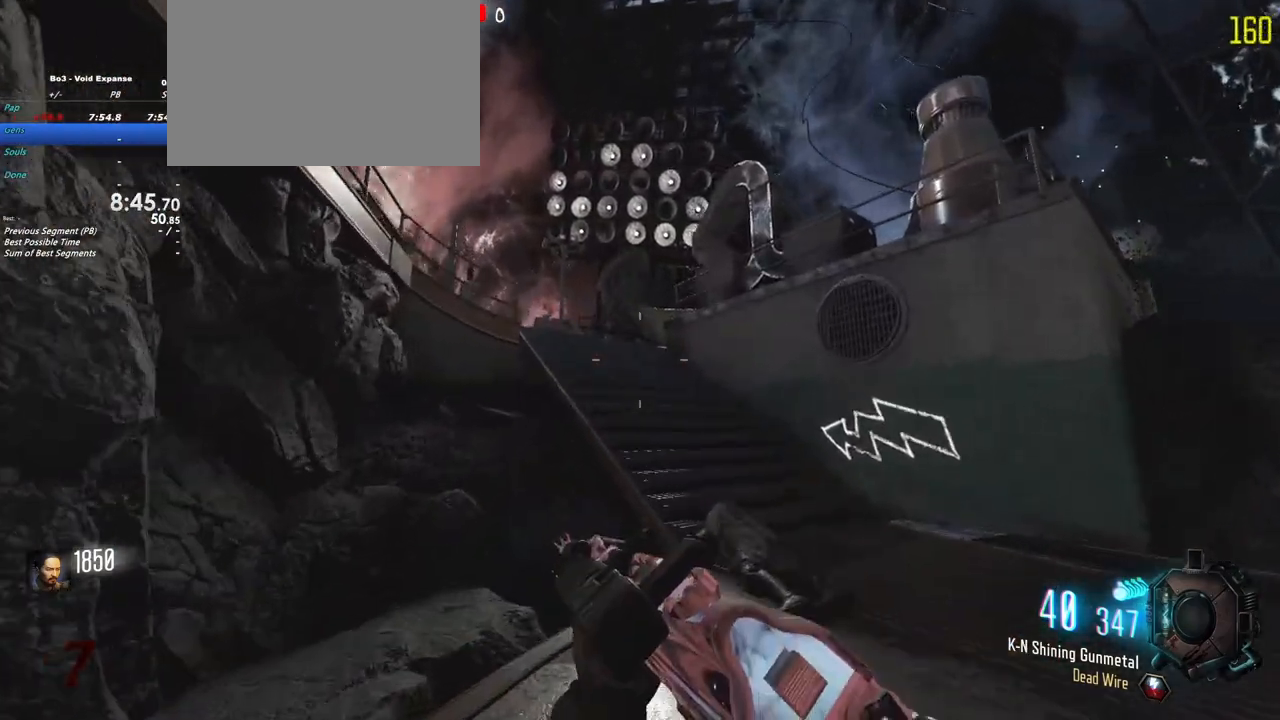
{"keys": ["d", "w"]}
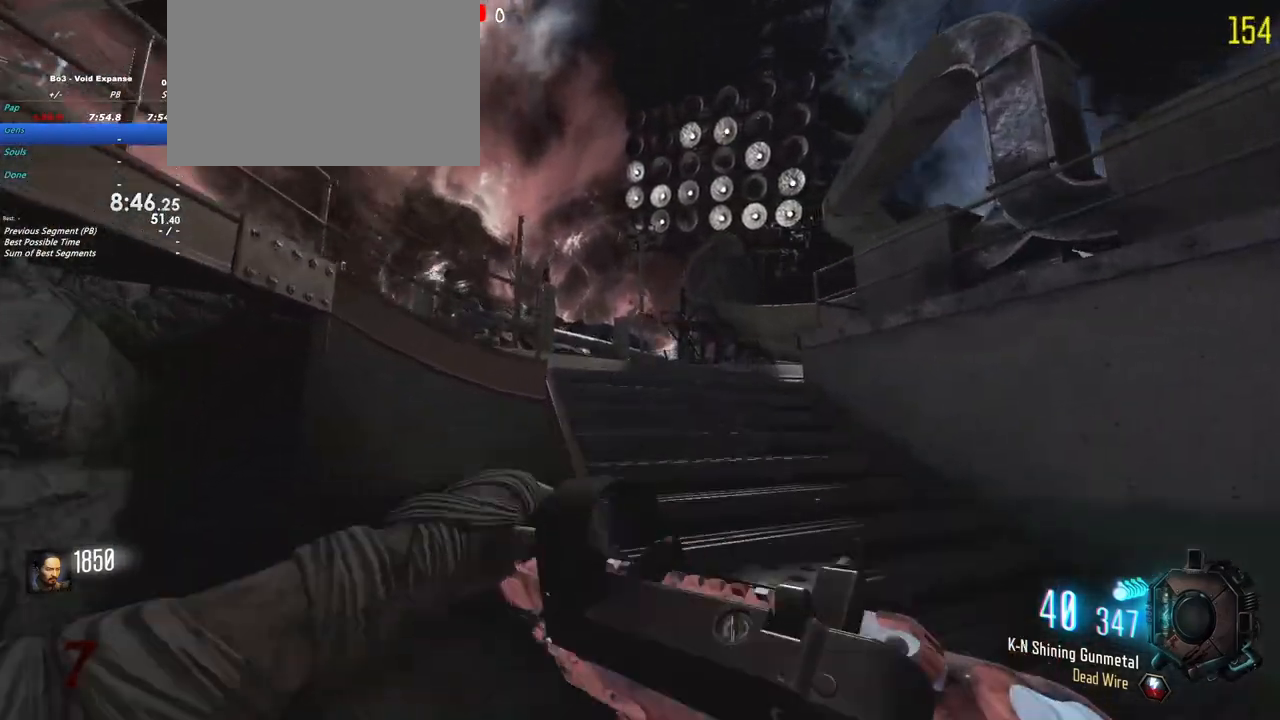
{"keys": ["d", "shift", "w"], "events": [[200, "w", "up"], [383, "shift", "down"], [383, "w", "down"]]}
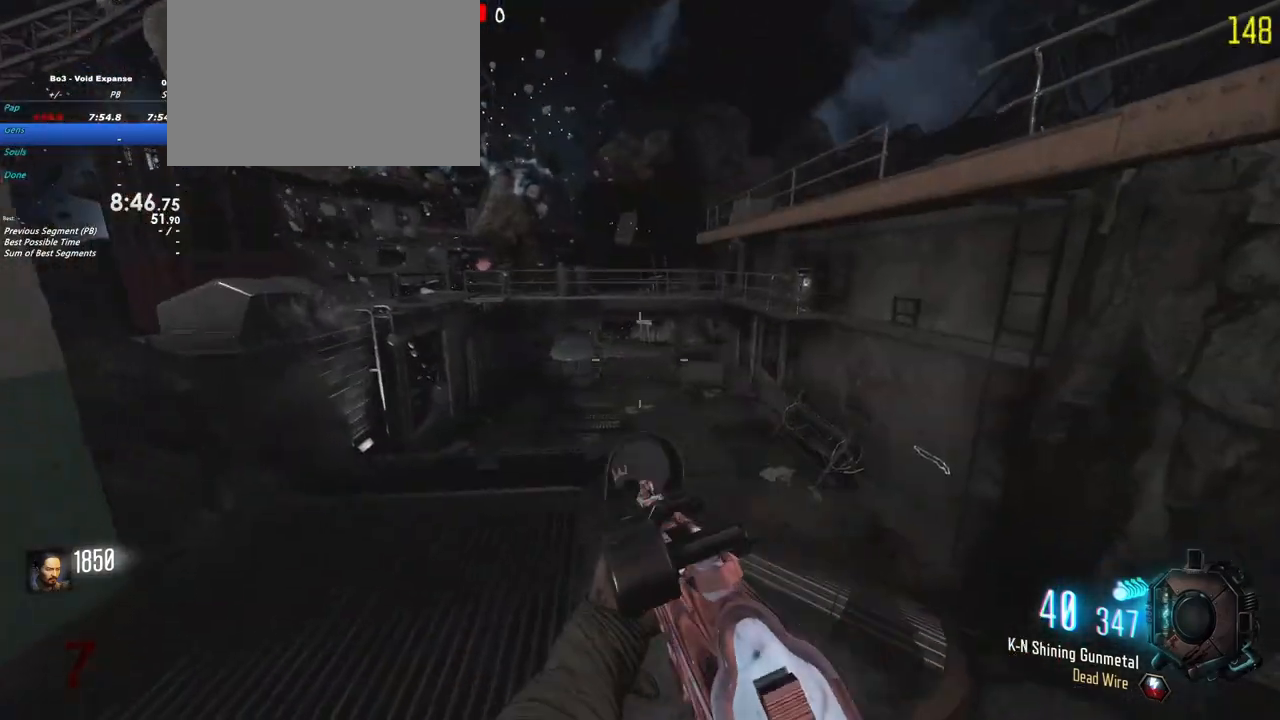
{"keys": ["shift", "w"], "events": [[217, "d", "up"]]}
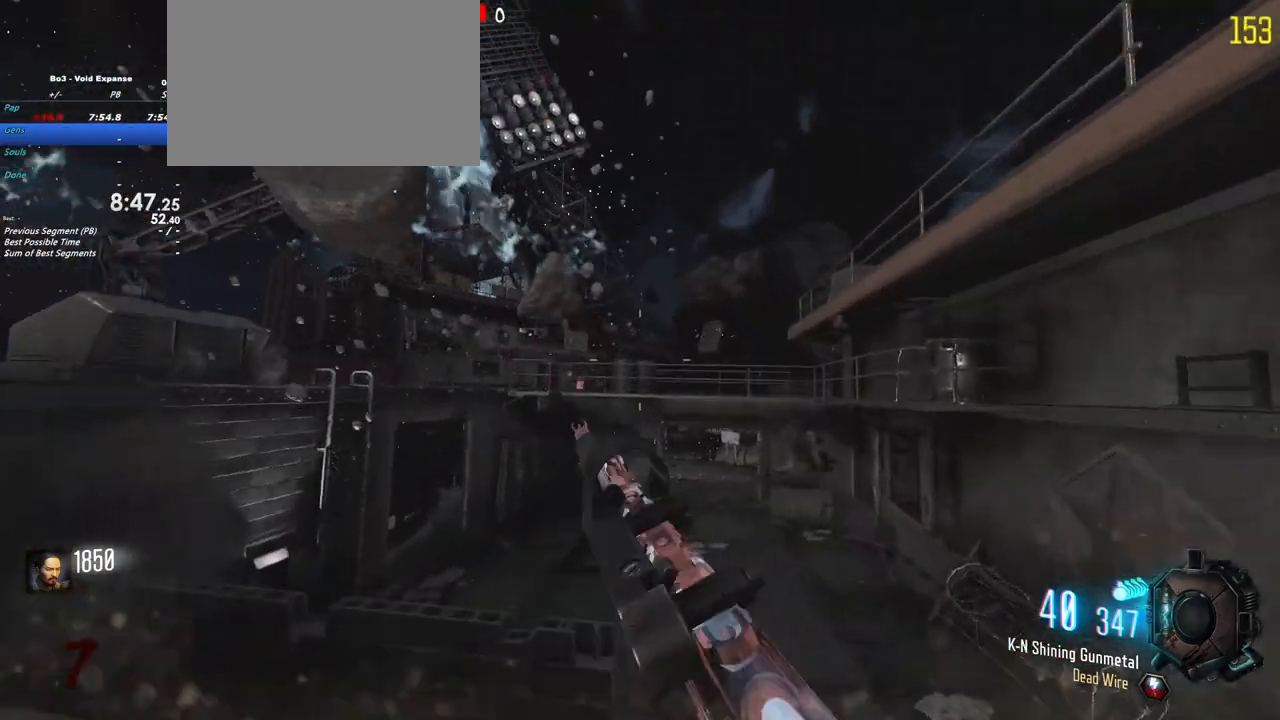
{"keys": ["w"], "events": [[33, "d", "down"], [183, "shift", "up"], [267, "d", "up"]]}
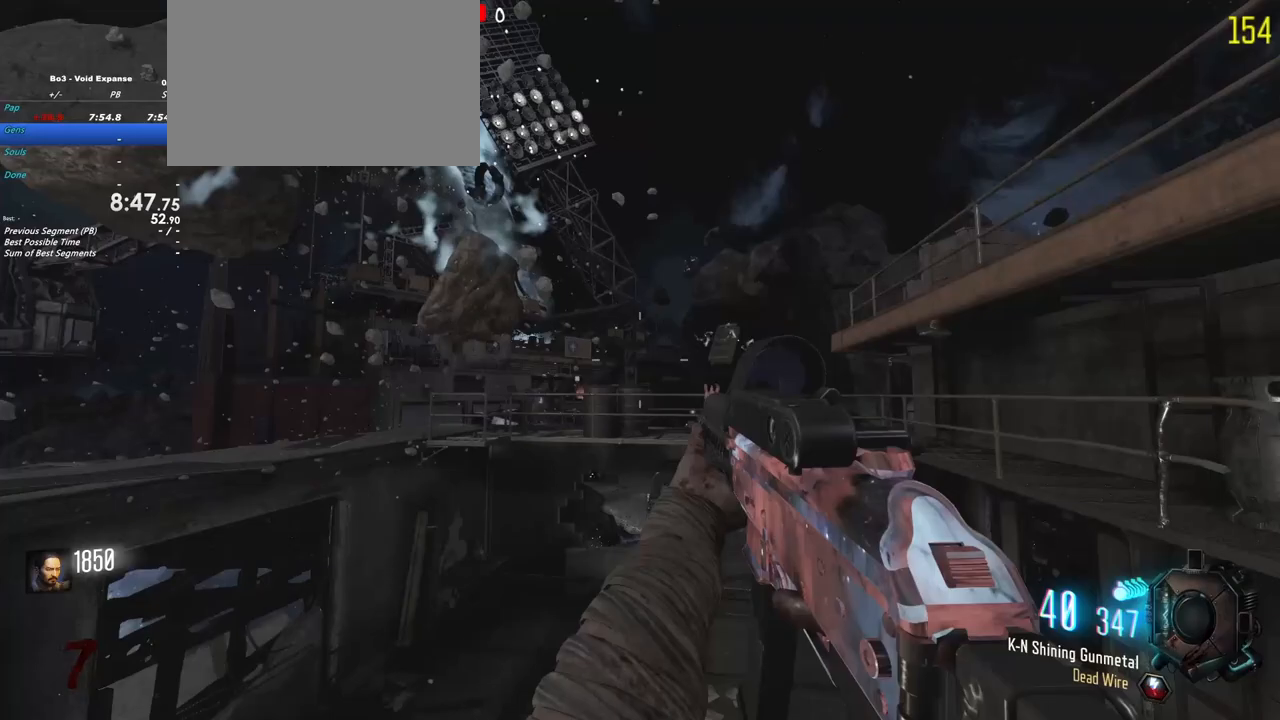
{"keys": ["w"], "events": []}
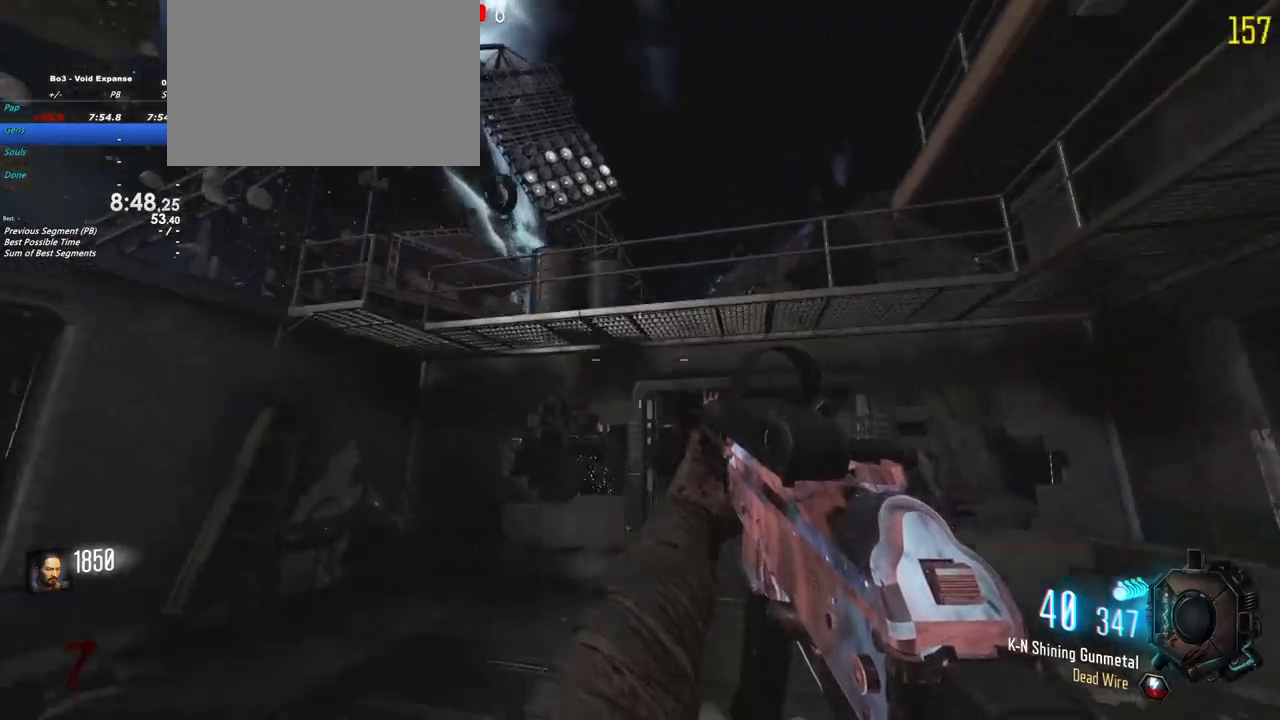
{"keys": ["shift", "w"], "events": [[300, "shift", "down"]]}
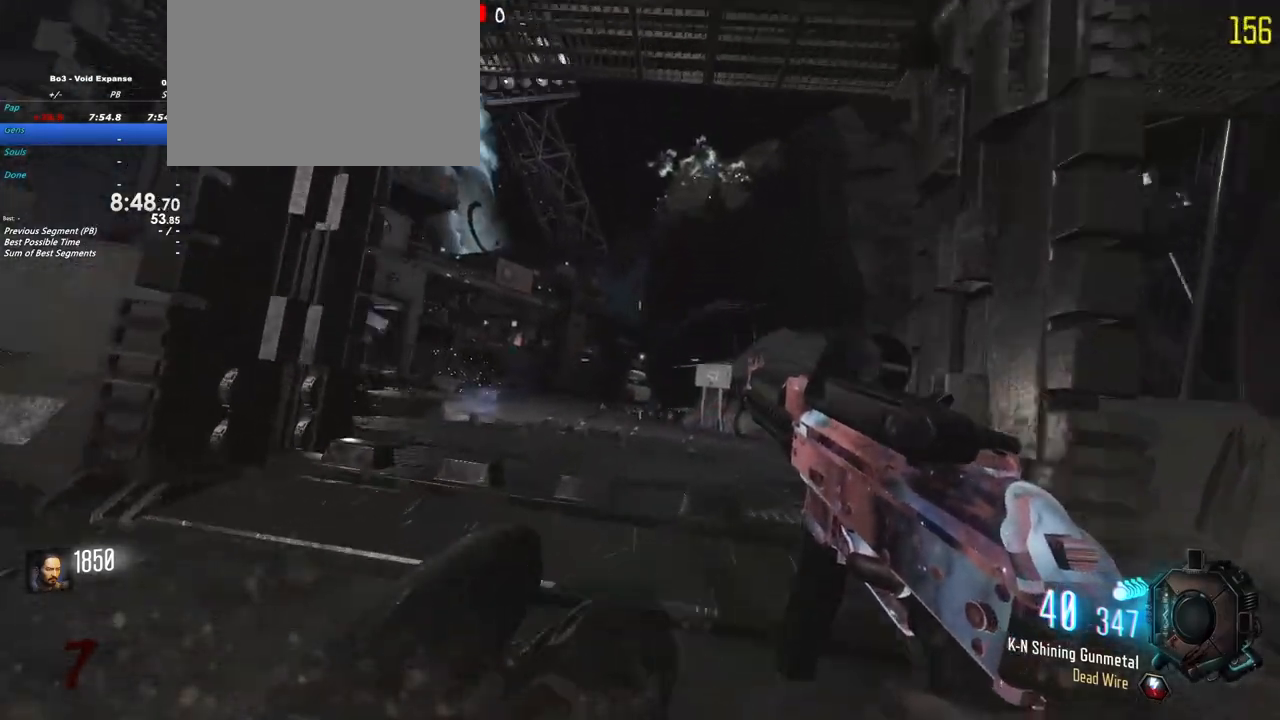
{"keys": ["shift", "w"], "events": []}
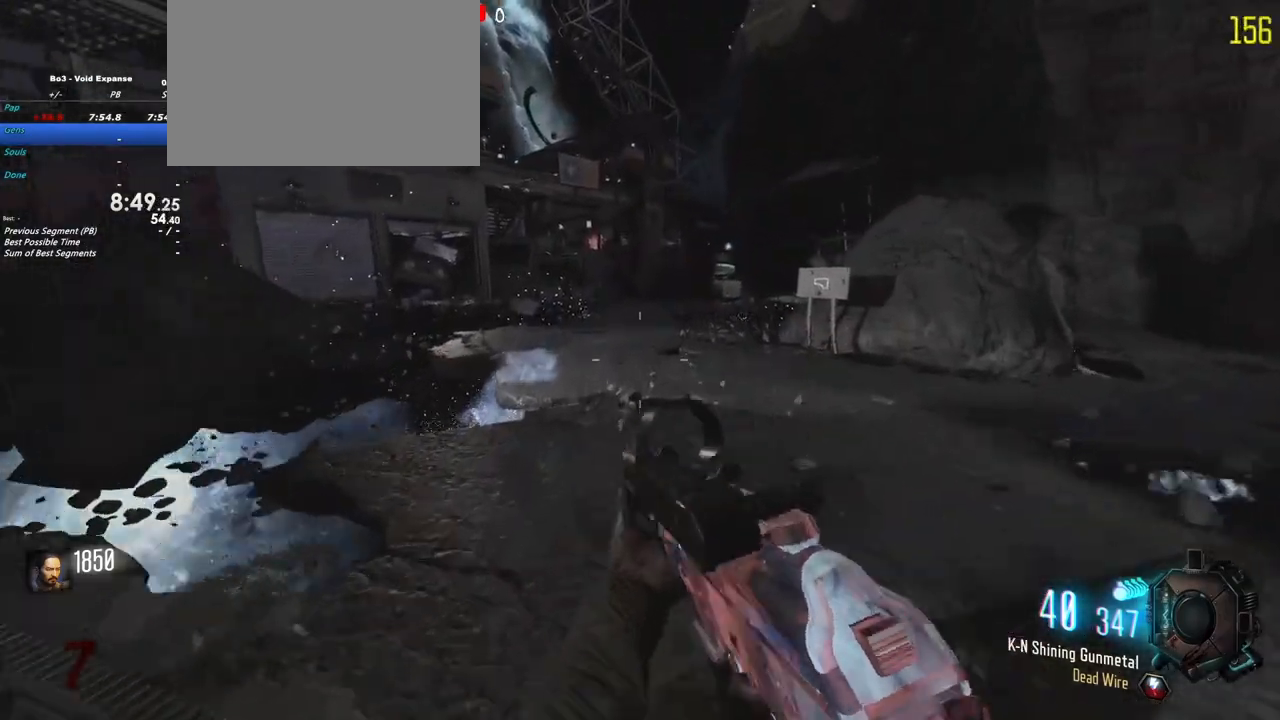
{"keys": ["shift", "w"], "events": []}
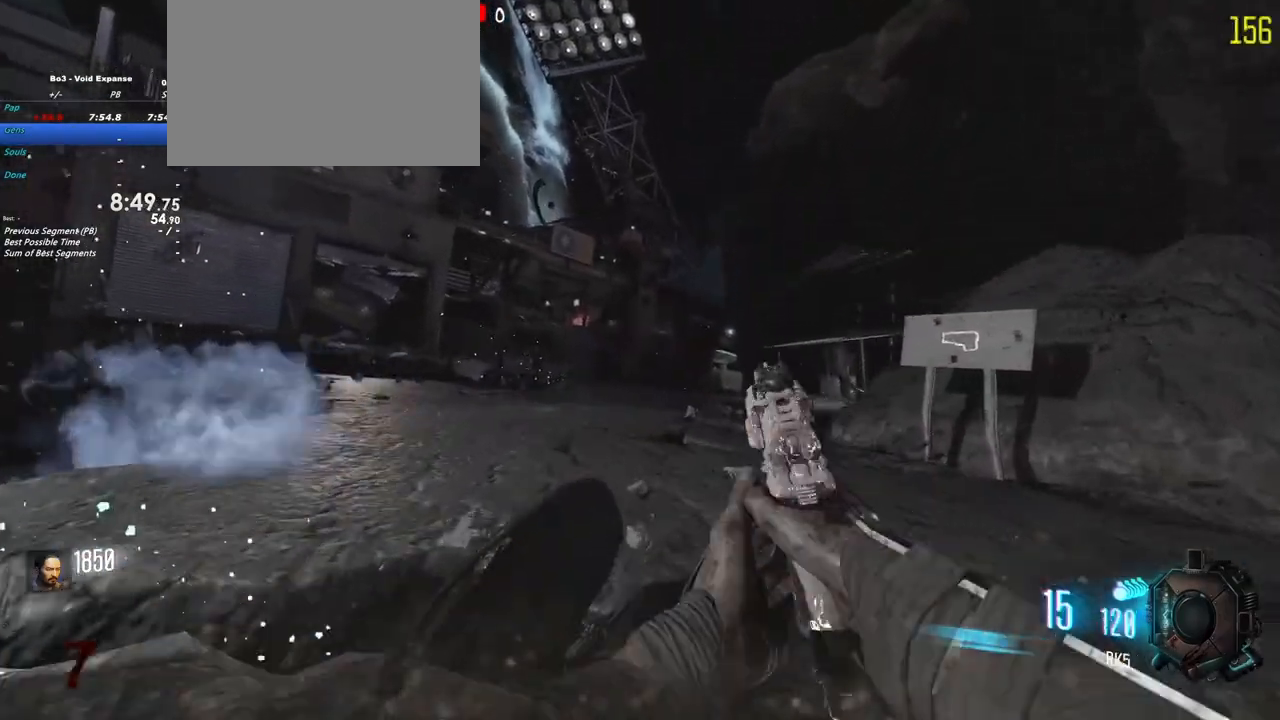
{"keys": ["shift", "w"], "events": []}
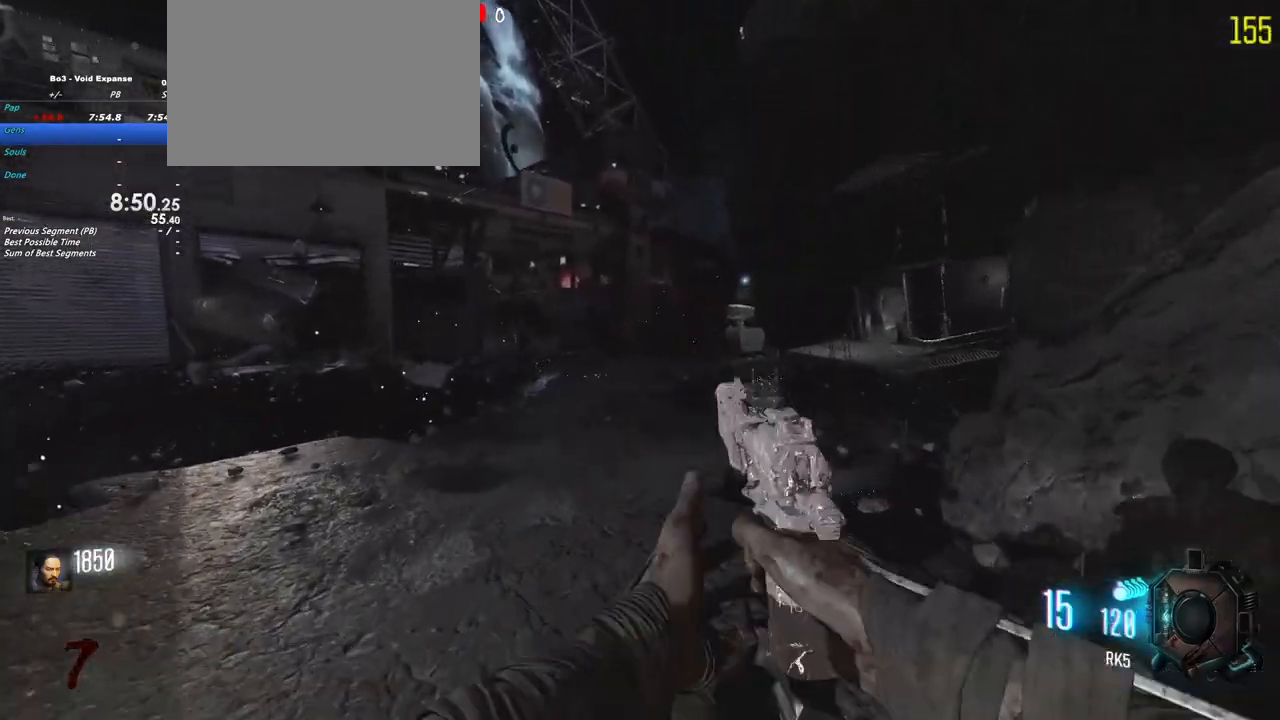
{"keys": ["shift", "w"], "events": [[233, "a", "down"], [500, "a", "up"]]}
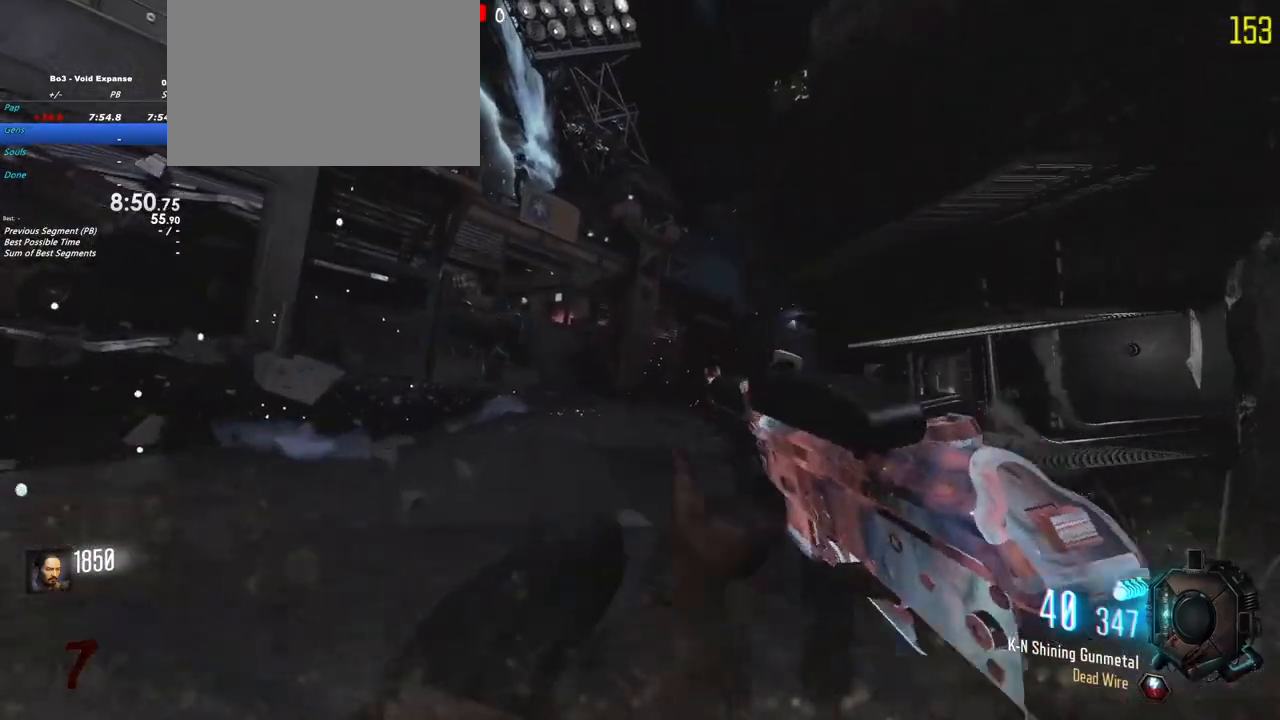
{"keys": ["shift", "w"], "events": []}
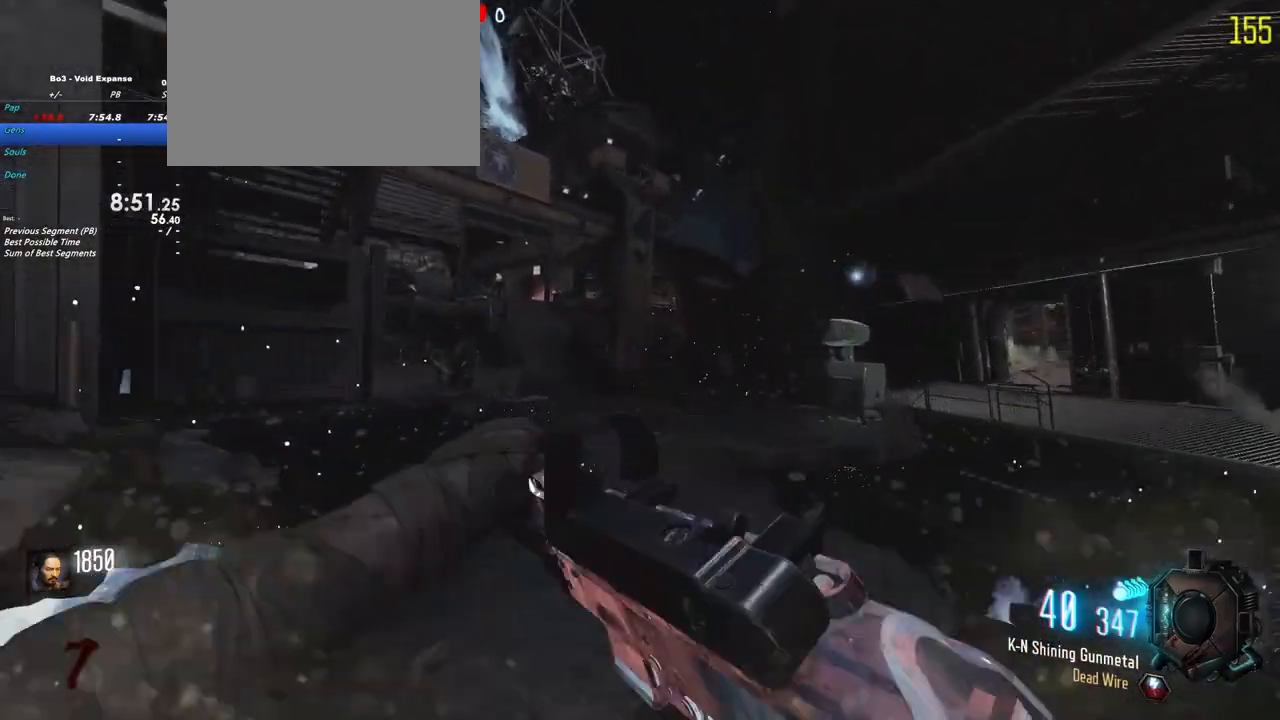
{"keys": ["shift", "w"], "events": []}
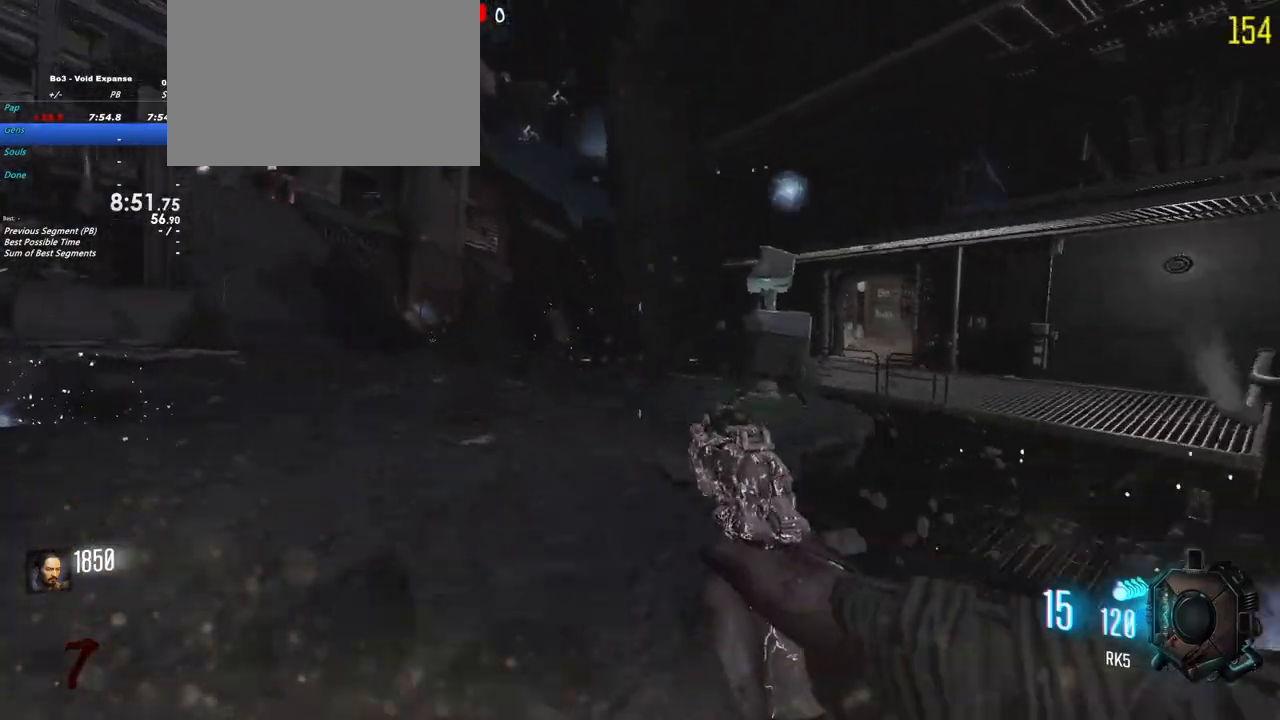
{"keys": ["shift", "w"], "events": []}
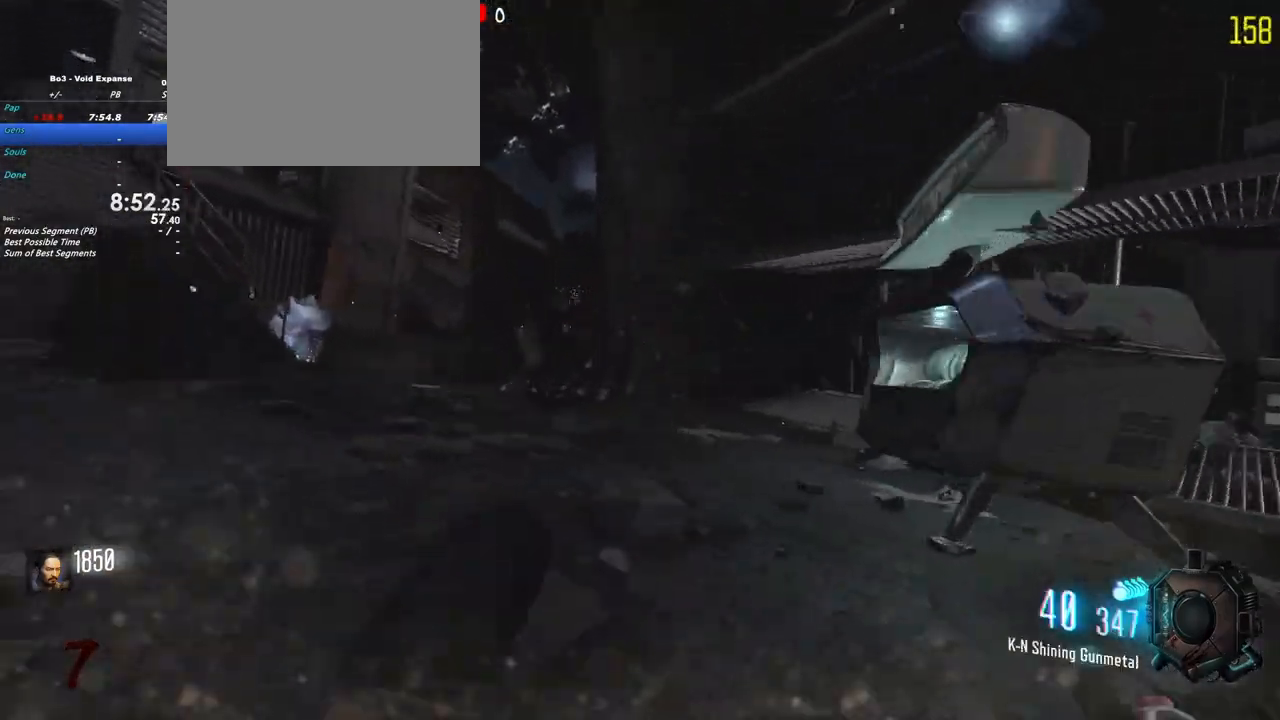
{"keys": ["shift", "w"], "events": []}
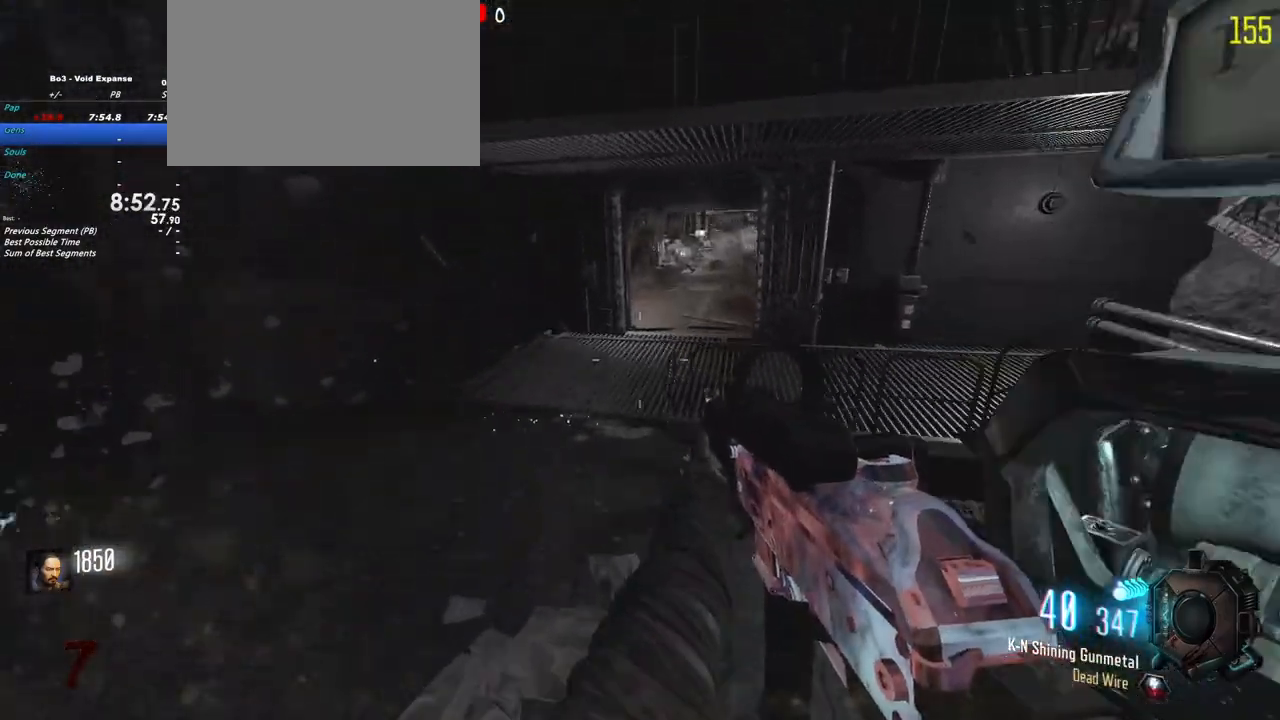
{"keys": ["shift", "w"], "events": []}
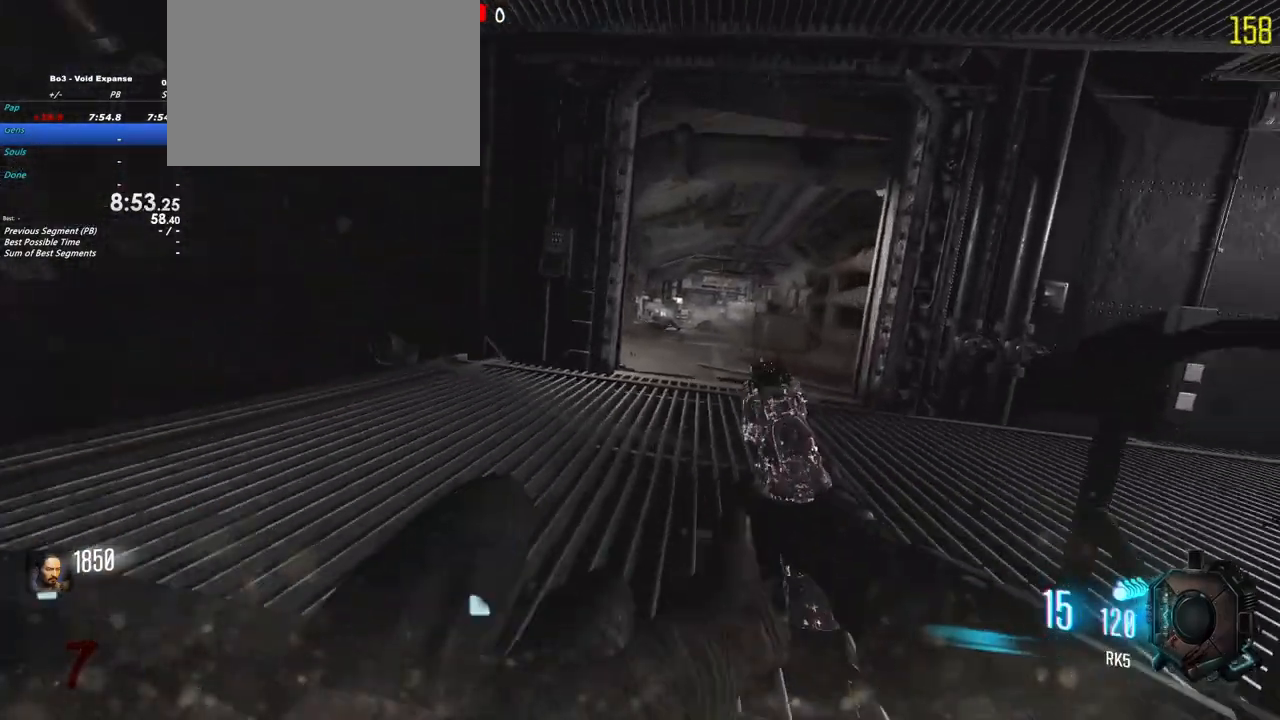
{"keys": ["shift", "w"], "events": [[33, "d", "down"], [183, "d", "up"]]}
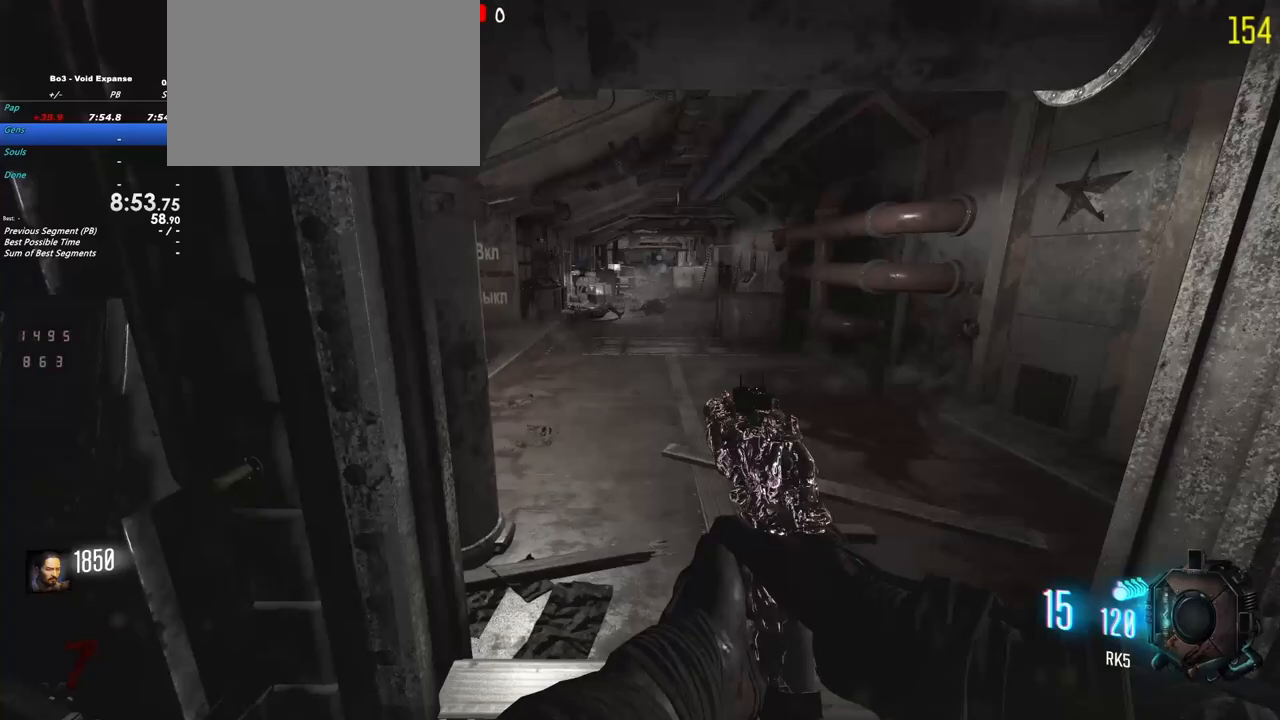
{"keys": ["shift", "w"], "events": []}
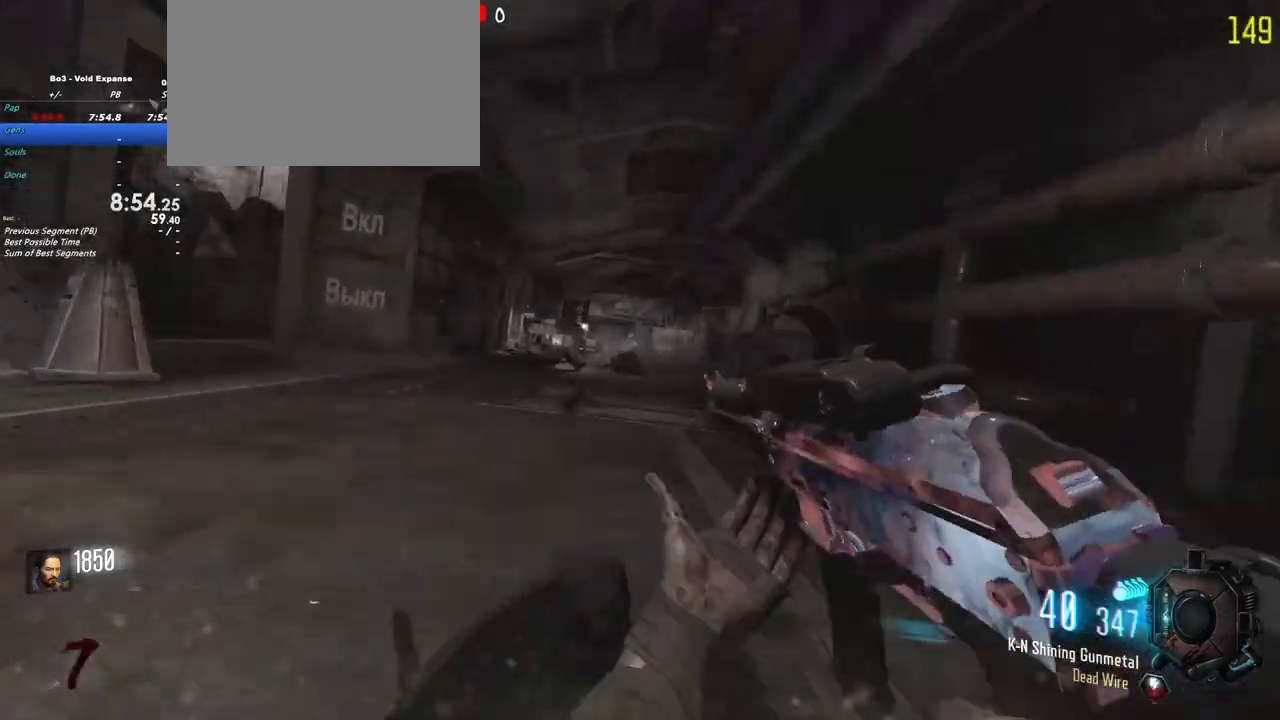
{"keys": ["shift", "w"], "events": []}
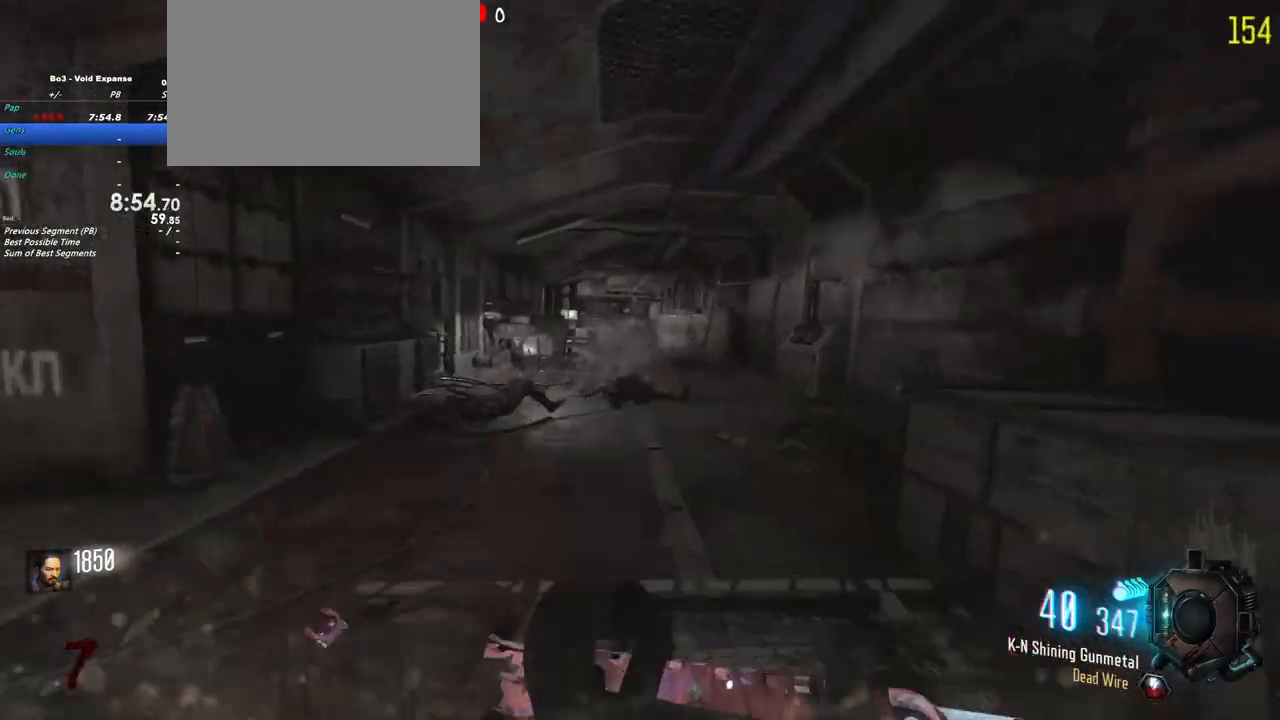
{"keys": ["shift", "w"], "events": [[317, "a", "down"], [467, "a", "up"]]}
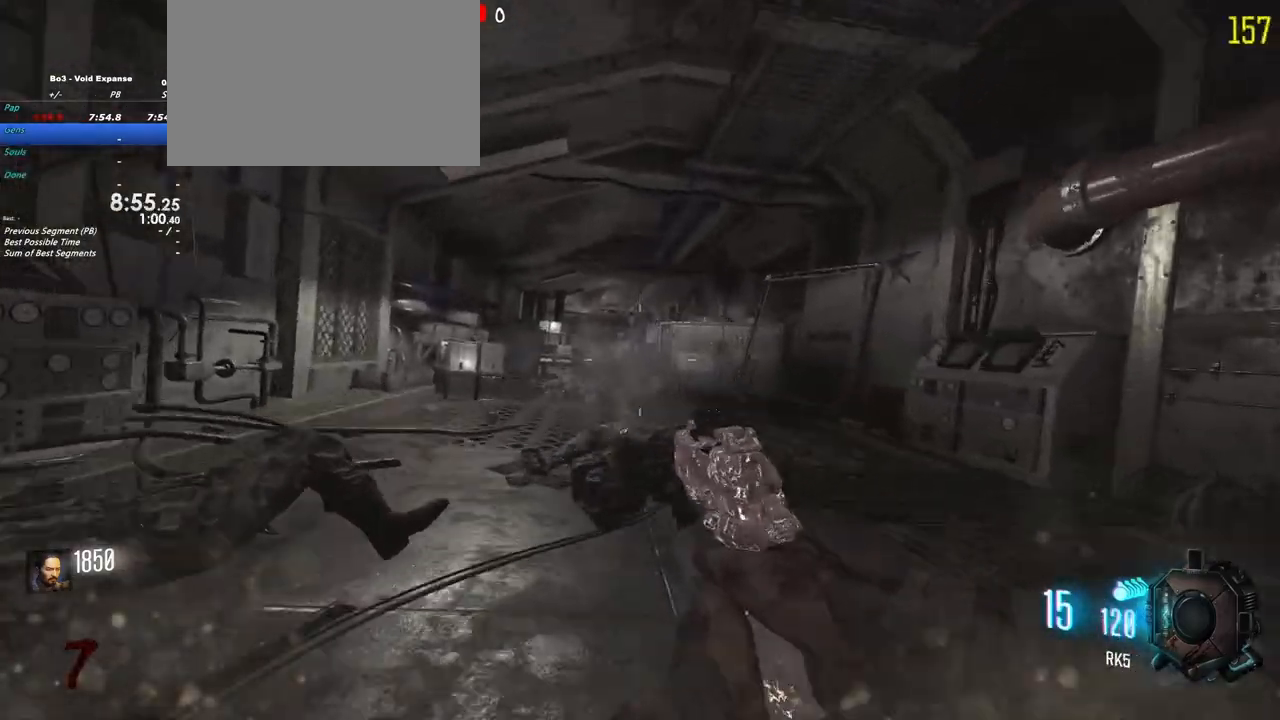
{"keys": ["shift", "w"], "events": []}
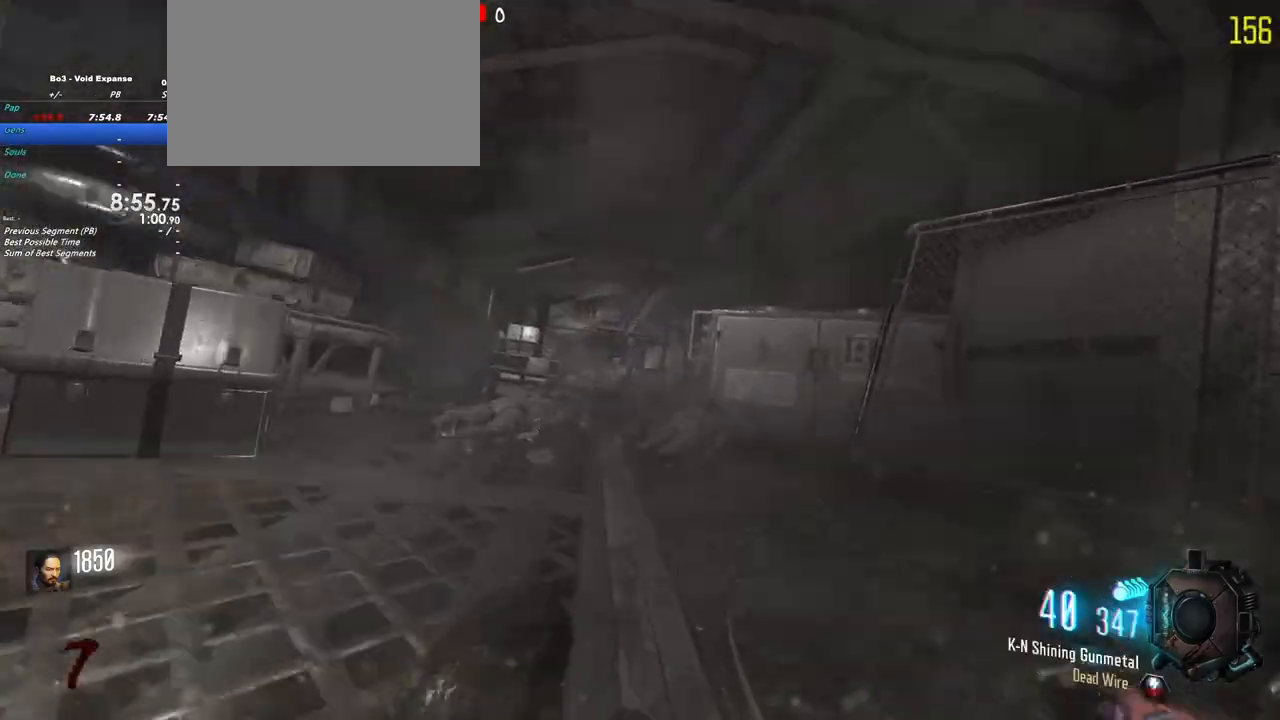
{"keys": ["shift", "w"], "events": []}
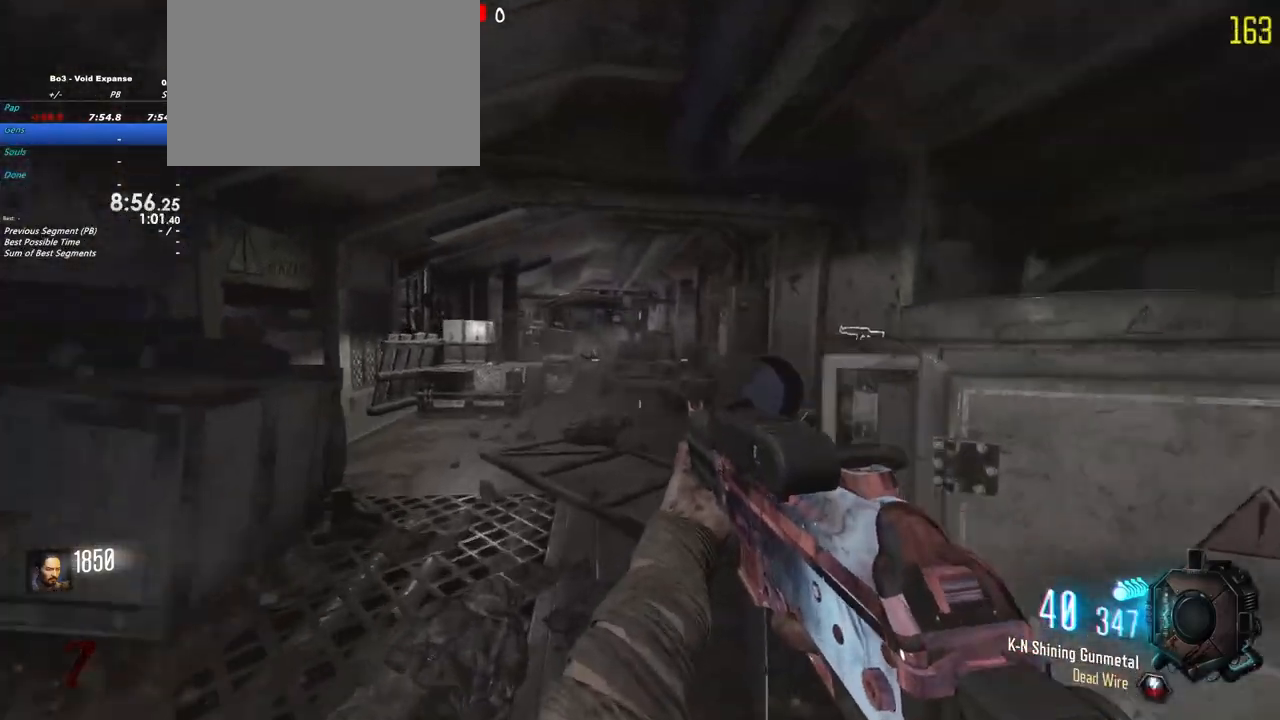
{"keys": ["shift", "w"], "events": []}
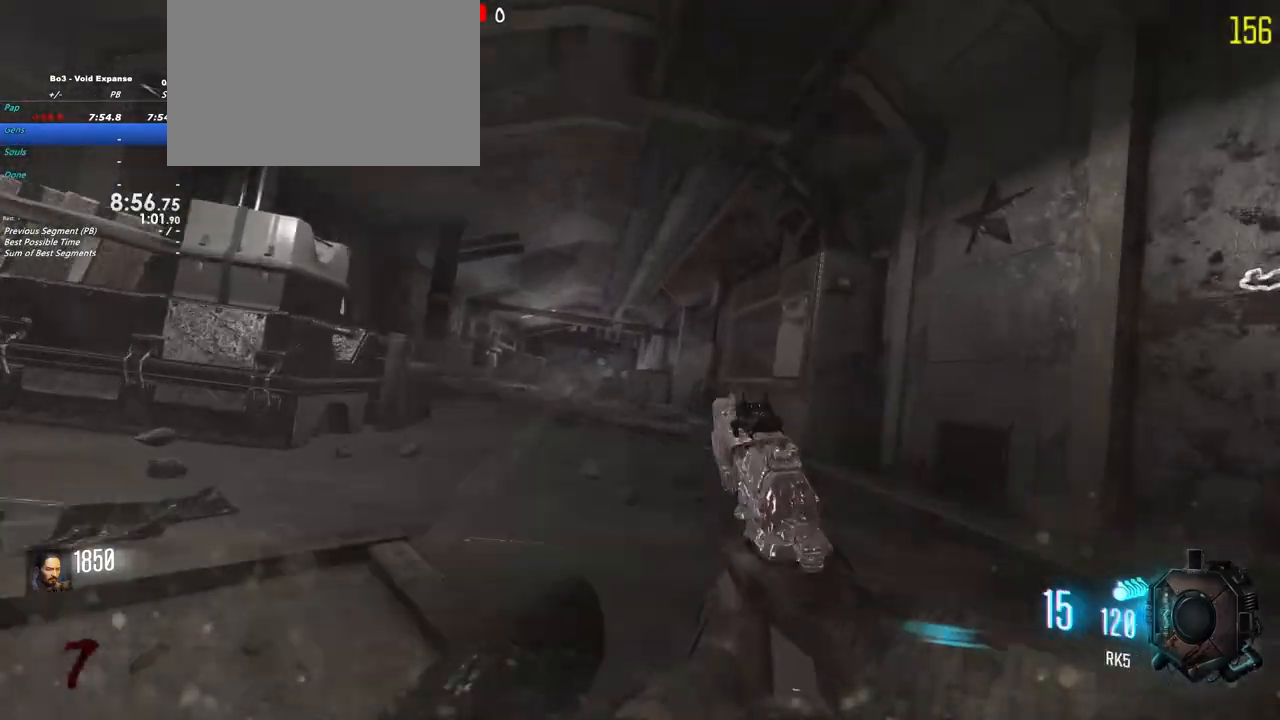
{"keys": ["shift", "w"], "events": [[50, "a", "down"], [200, "a", "up"]]}
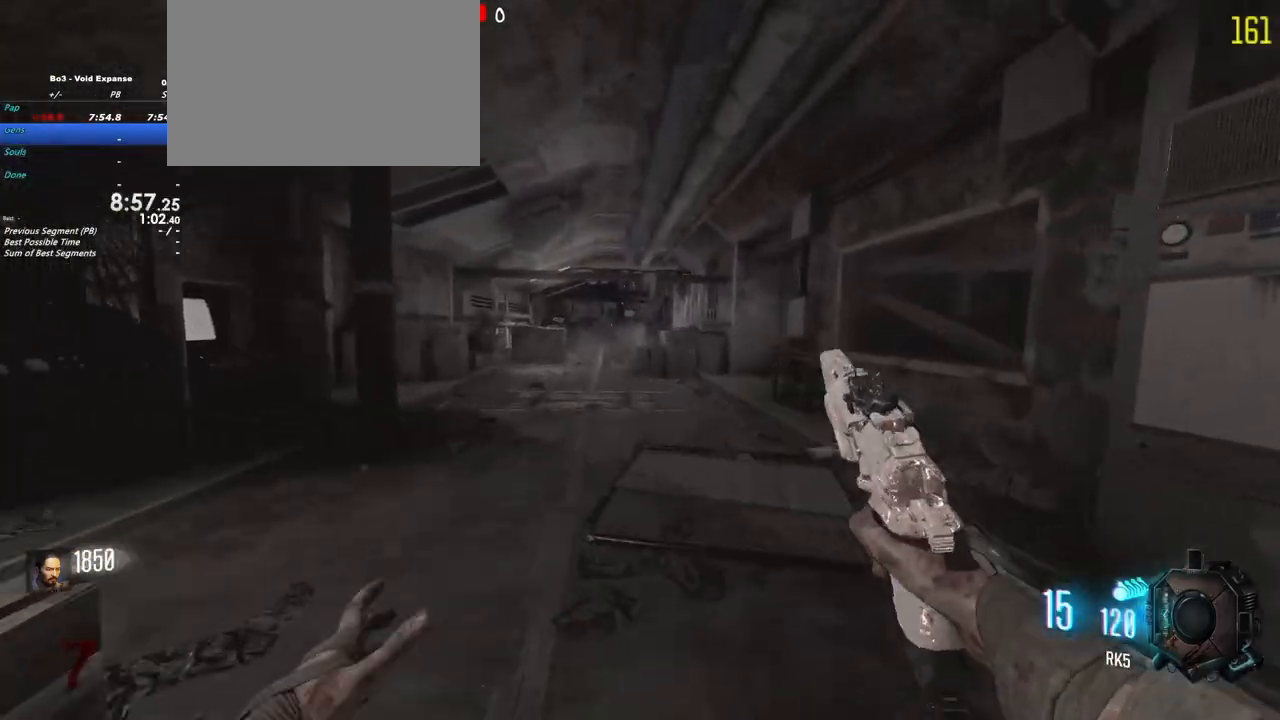
{"keys": ["shift", "w"], "events": [[117, "a", "down"], [450, "a", "up"]]}
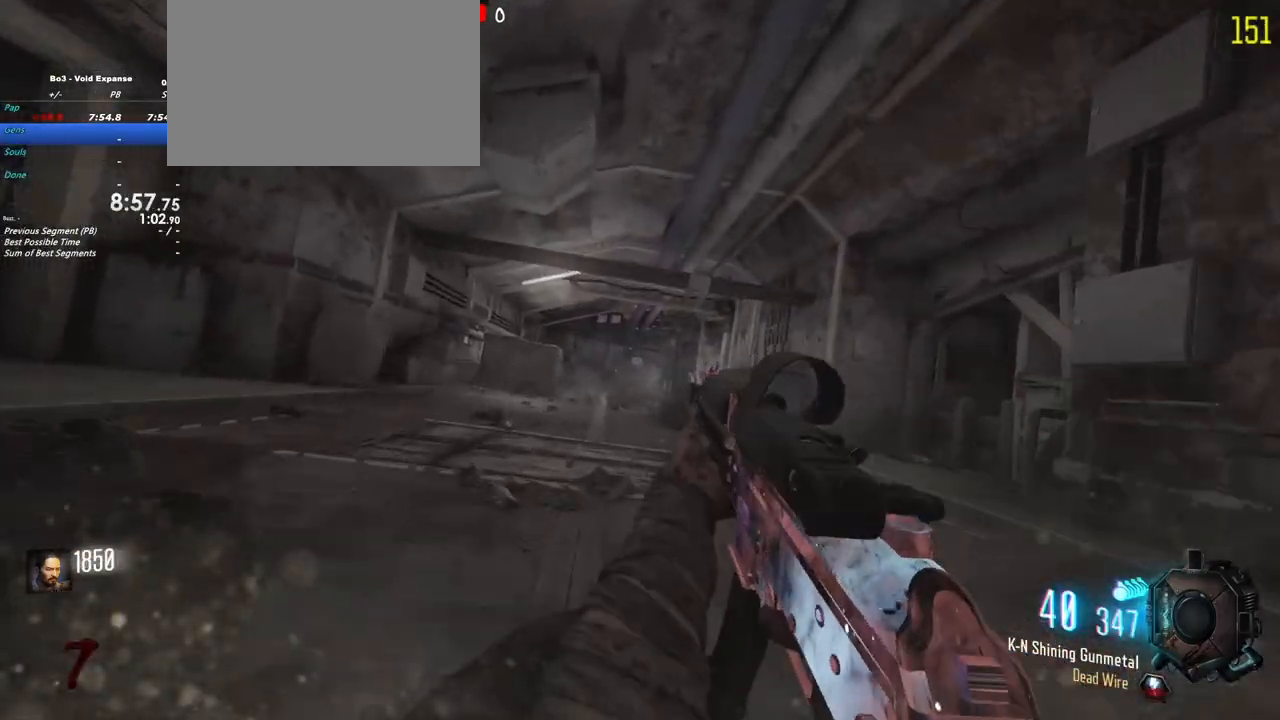
{"keys": ["a", "shift", "w"], "events": [[500, "a", "down"]]}